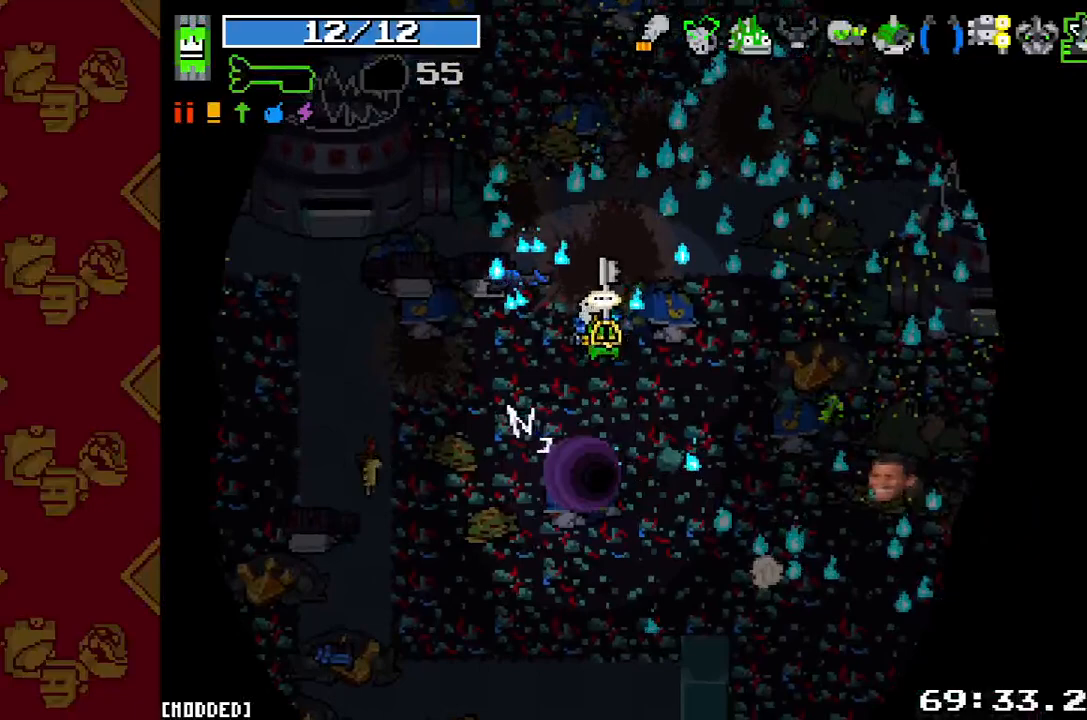
Gameplay with a controller (PlayStation layout); each line is a JSON object with the inputs held at the frame after it. "button_events" lists button changes between this image and that frame as [ms after this image, input, new state], when the widget could be followed in between (sticks are given only as held states). Not read: L3 R3.
{"buttons": [], "left_stick": "center", "right_stick": "right", "button_events": [[300, "L1", "down"], [400, "L1", "up"]]}
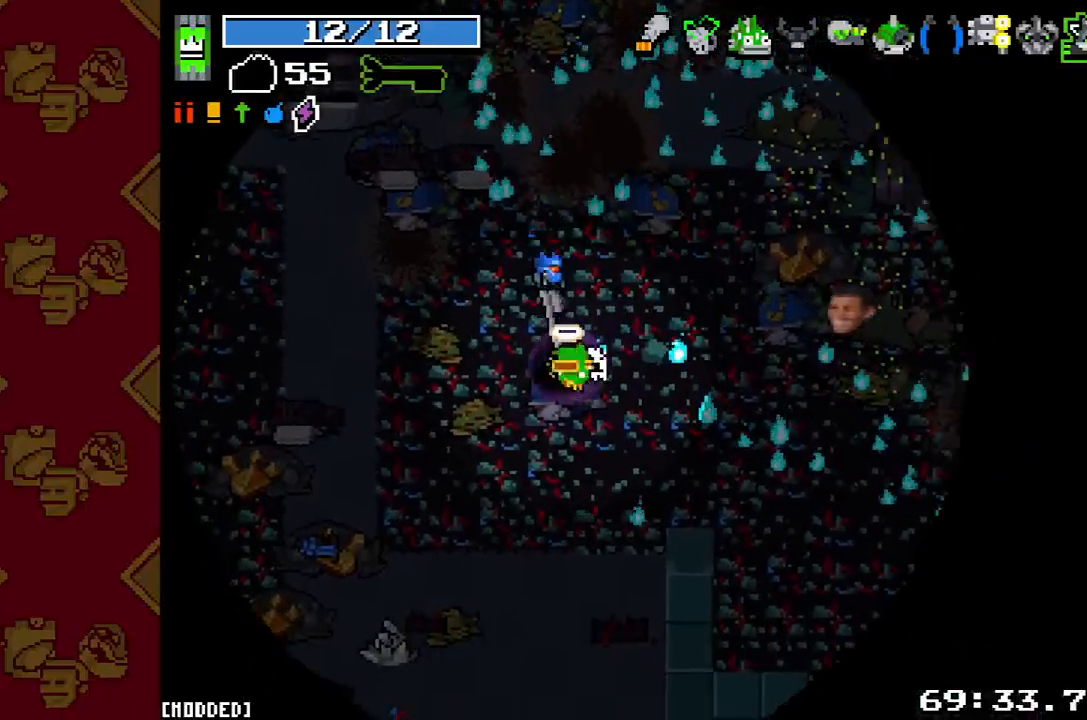
{"buttons": [], "left_stick": "center", "right_stick": "center", "button_events": []}
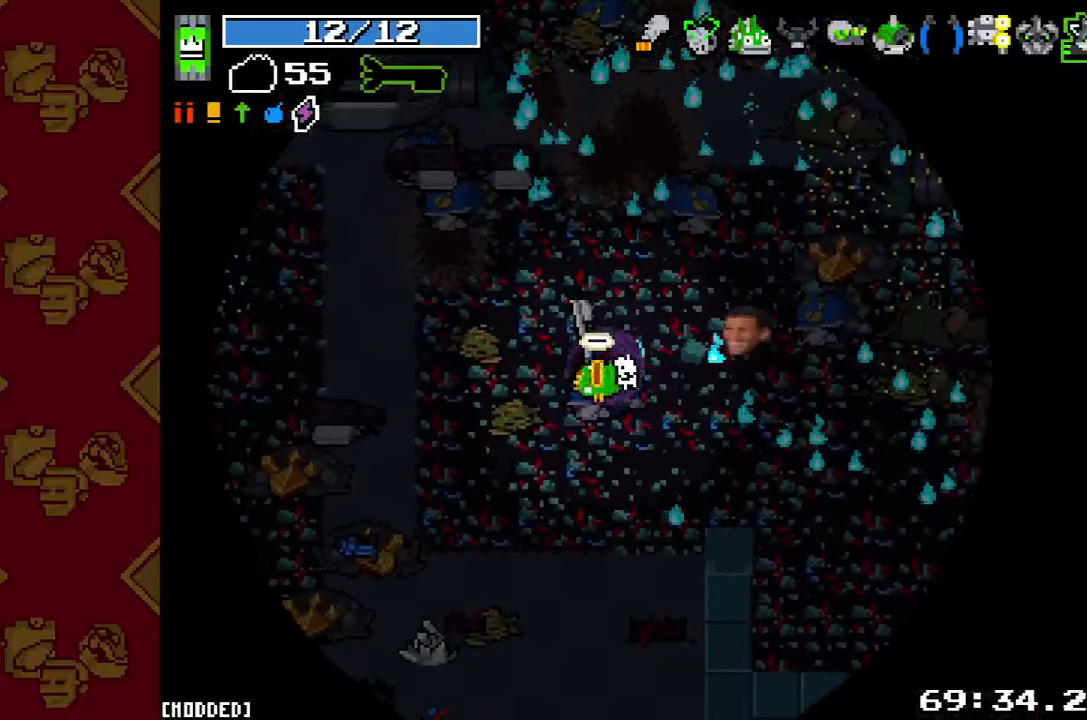
{"buttons": [], "left_stick": "center", "right_stick": "center", "button_events": []}
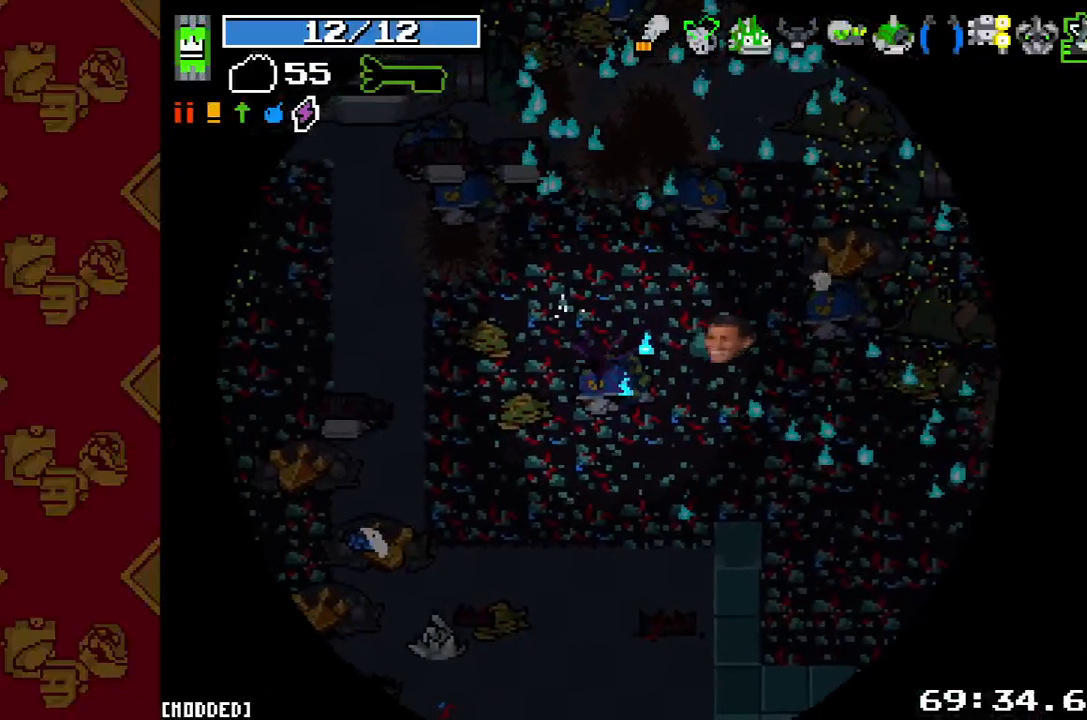
{"buttons": [], "left_stick": "center", "right_stick": "center", "button_events": []}
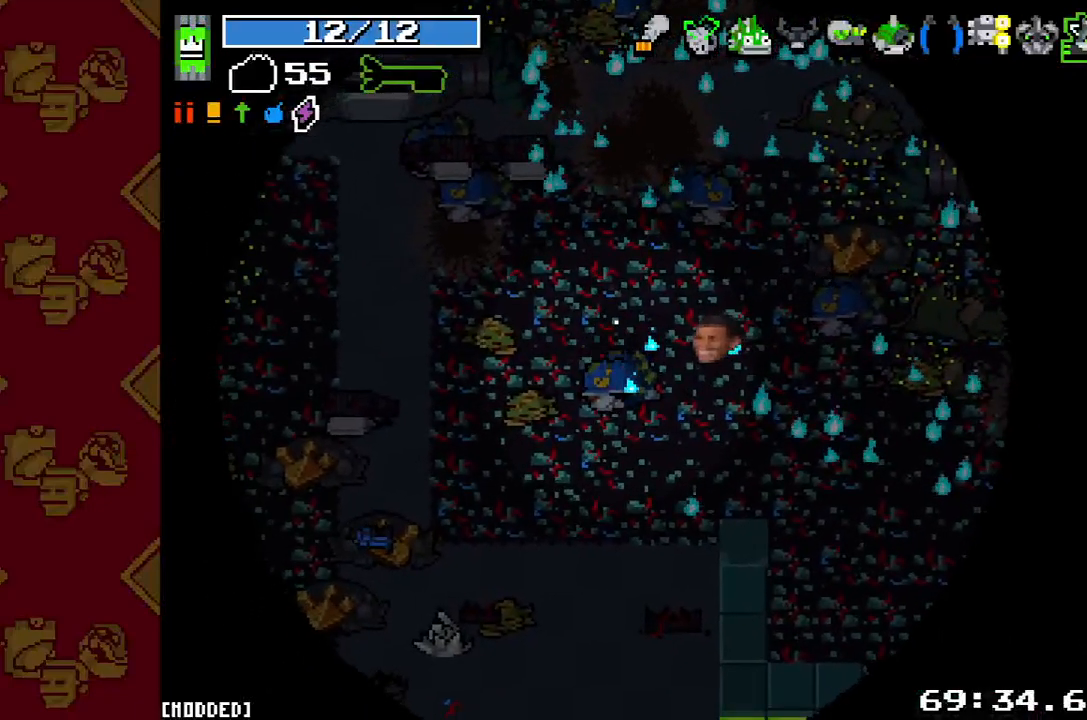
{"buttons": [], "left_stick": "center", "right_stick": "center", "button_events": []}
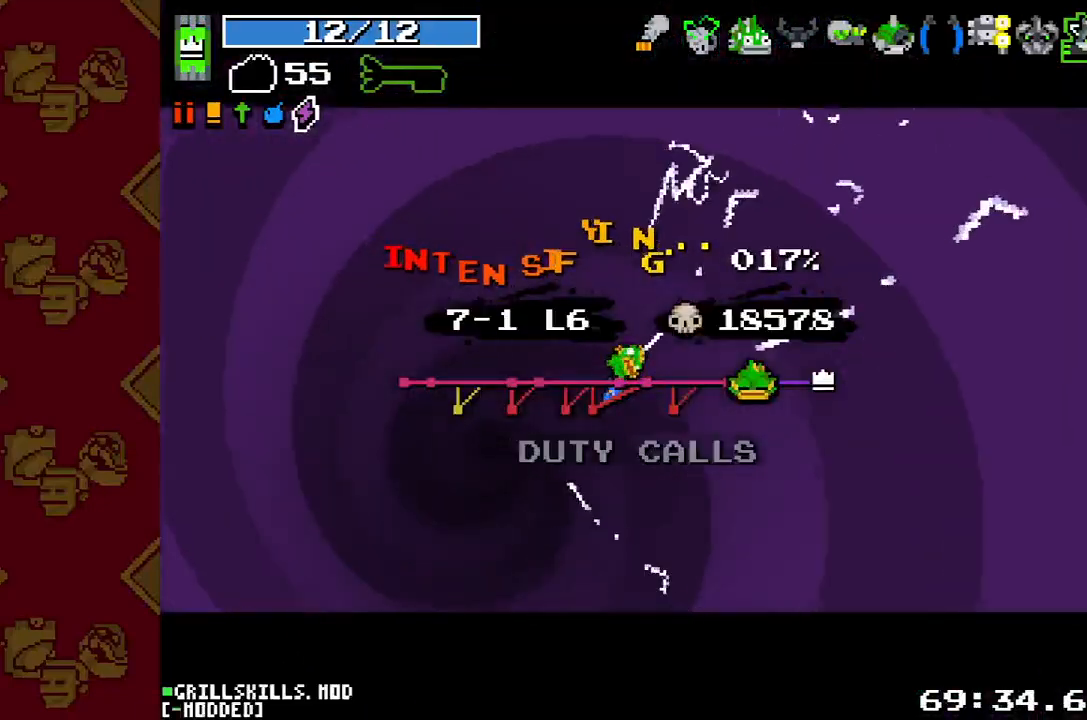
{"buttons": [], "left_stick": "center", "right_stick": "center", "button_events": []}
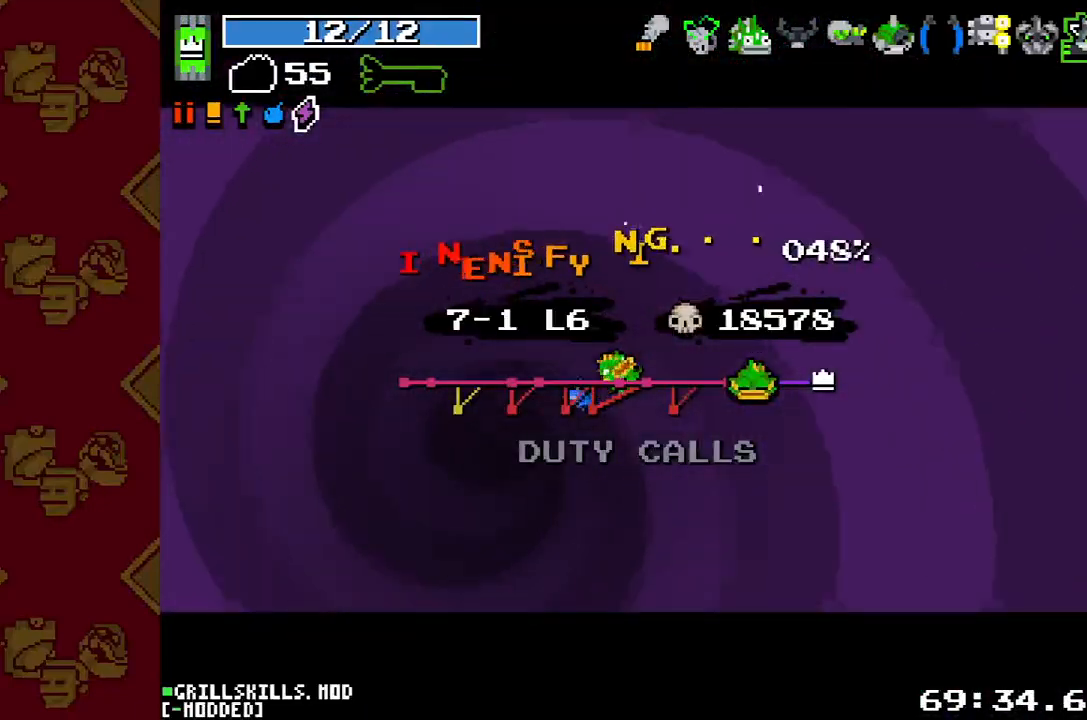
{"buttons": [], "left_stick": "center", "right_stick": "center", "button_events": []}
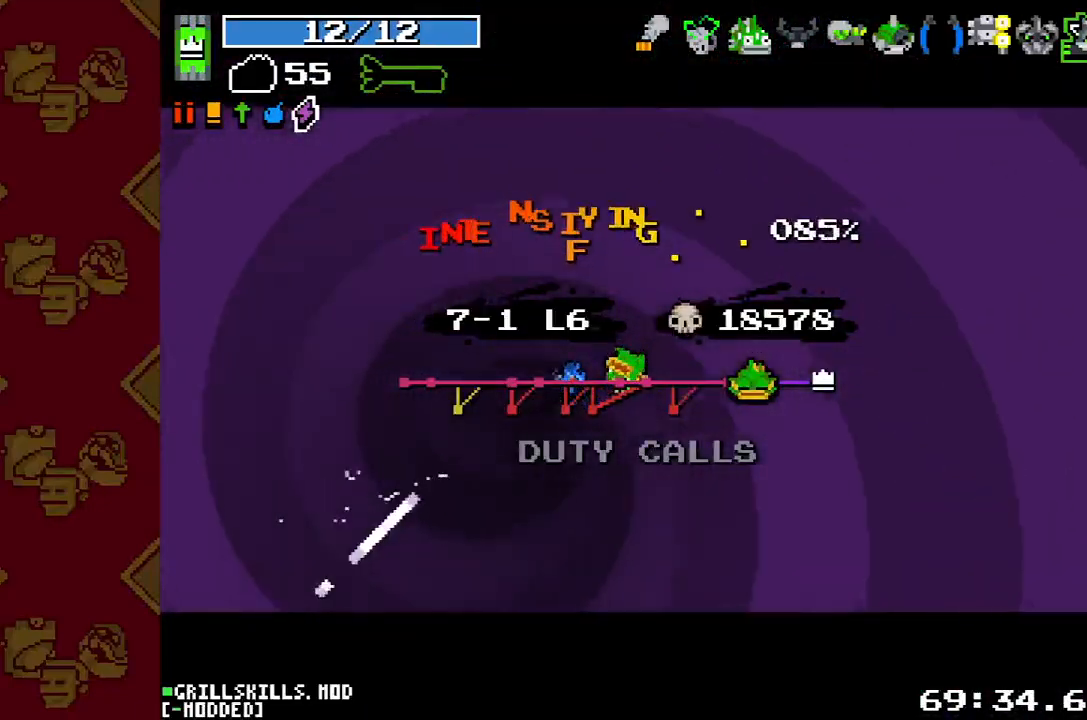
{"buttons": [], "left_stick": "center", "right_stick": "center", "button_events": []}
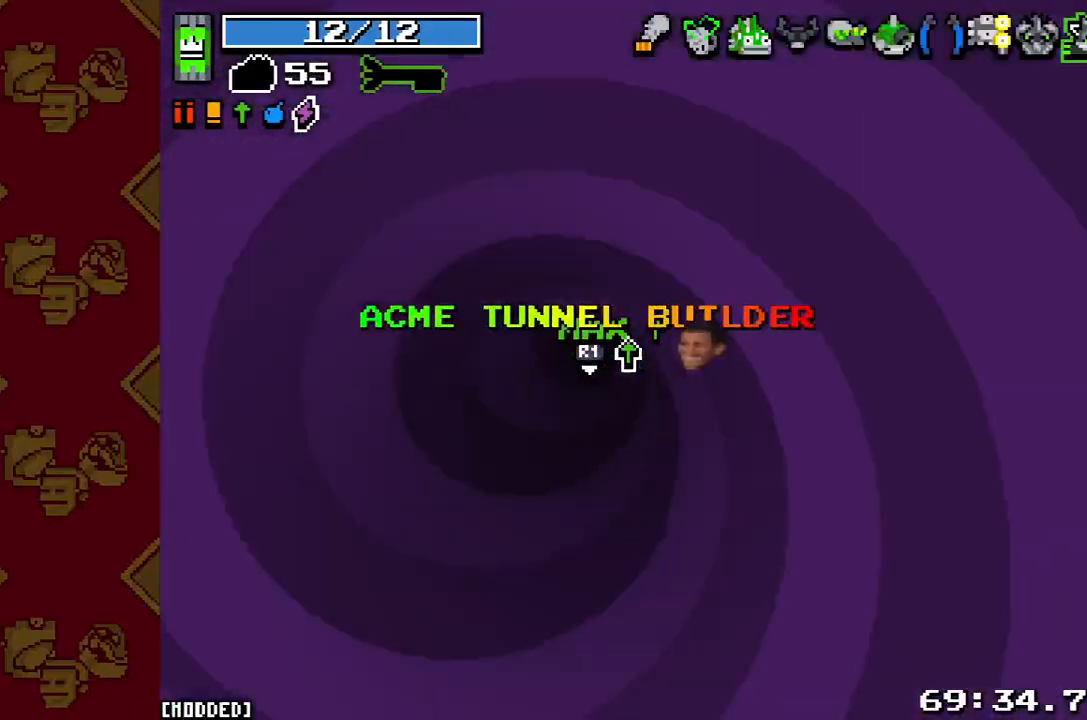
{"buttons": [], "left_stick": "down", "right_stick": "down-left", "button_events": []}
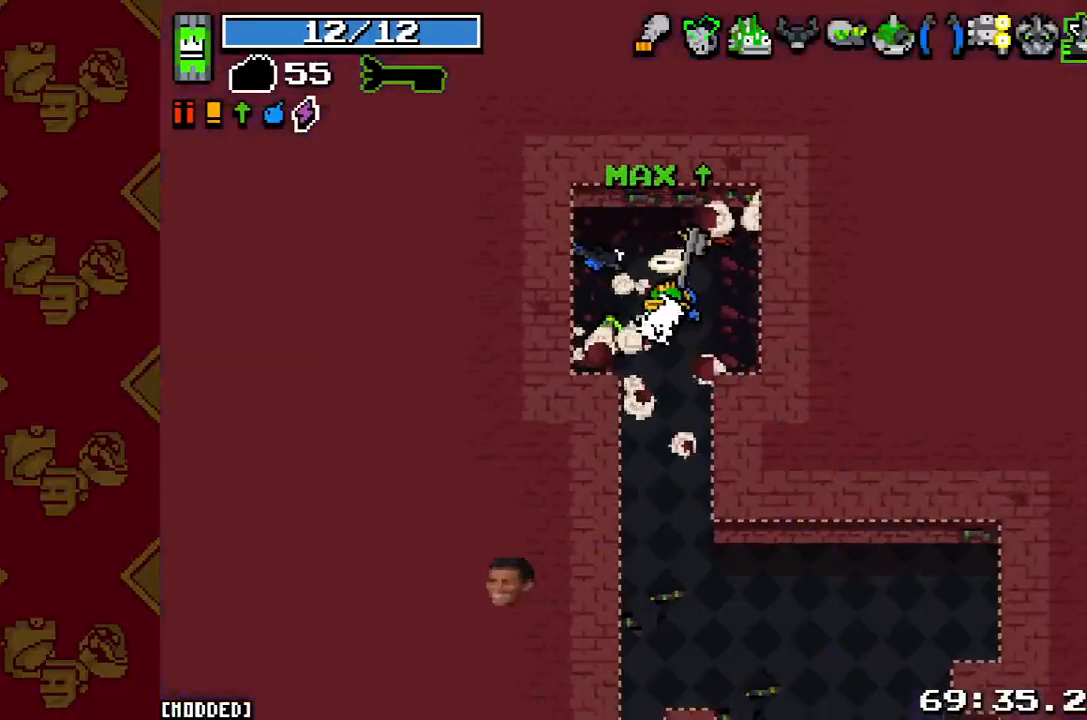
{"buttons": [], "left_stick": "up-left", "right_stick": "down", "button_events": [[300, "R2", "down"], [400, "R2", "up"]]}
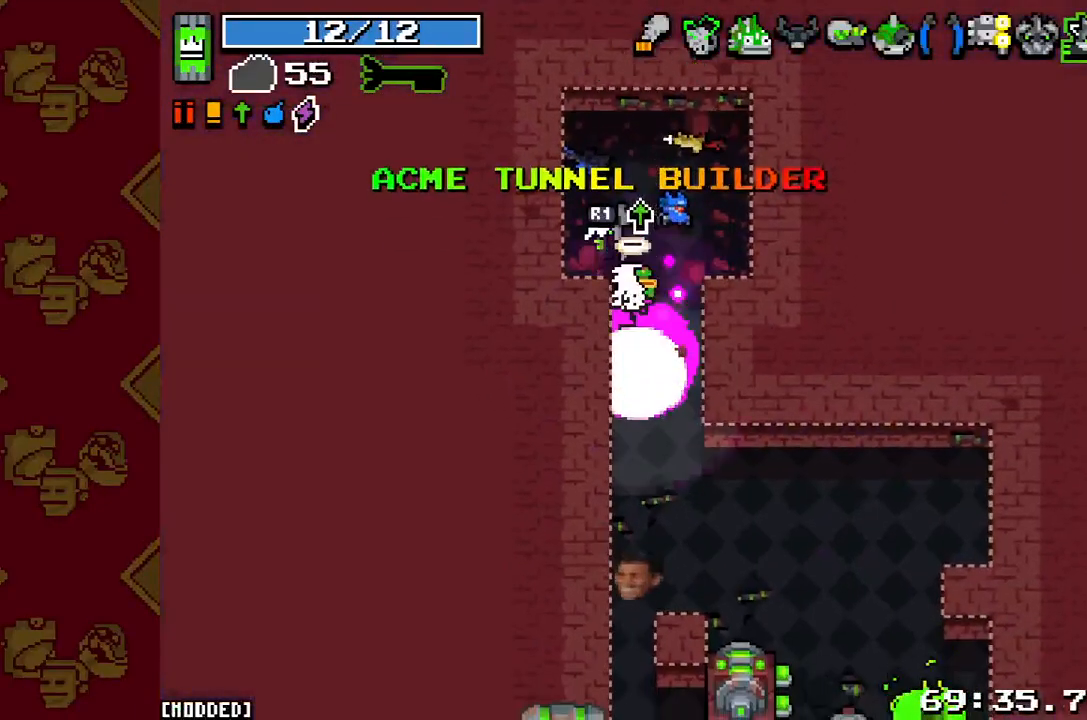
{"buttons": [], "left_stick": "down", "right_stick": "down", "button_events": [[133, "R1", "down"], [200, "R1", "up"], [267, "R1", "down"], [367, "R1", "up"]]}
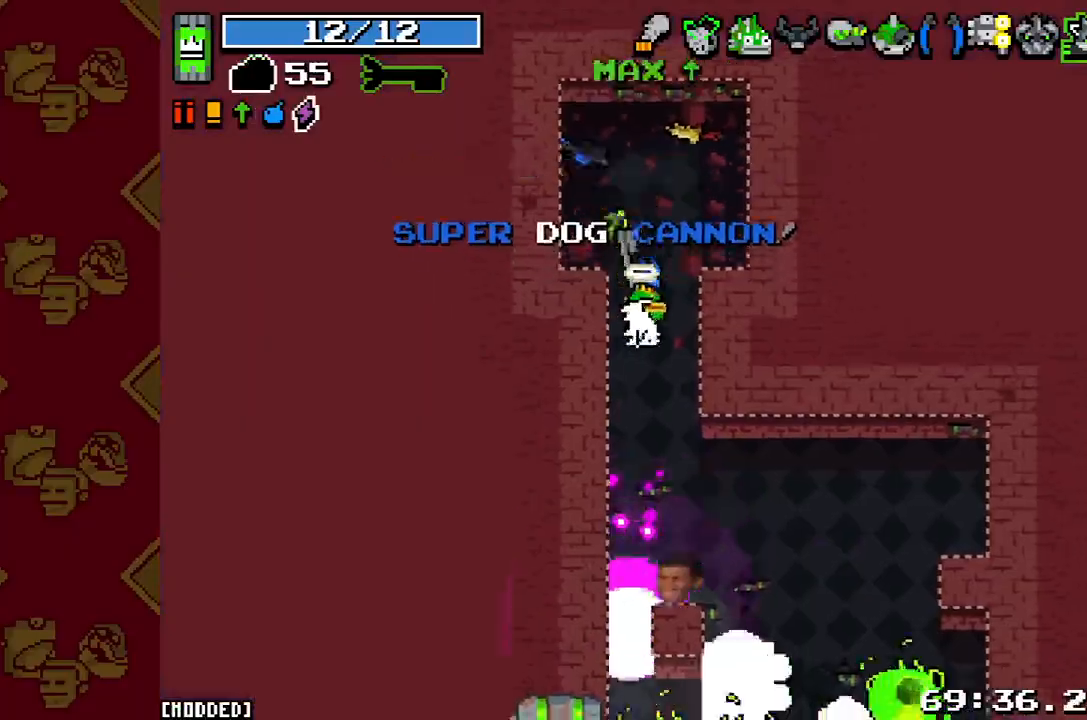
{"buttons": [], "left_stick": "down-right", "right_stick": "down", "button_events": [[33, "R2", "down"], [167, "R2", "up"], [233, "L1", "down"], [367, "L1", "up"]]}
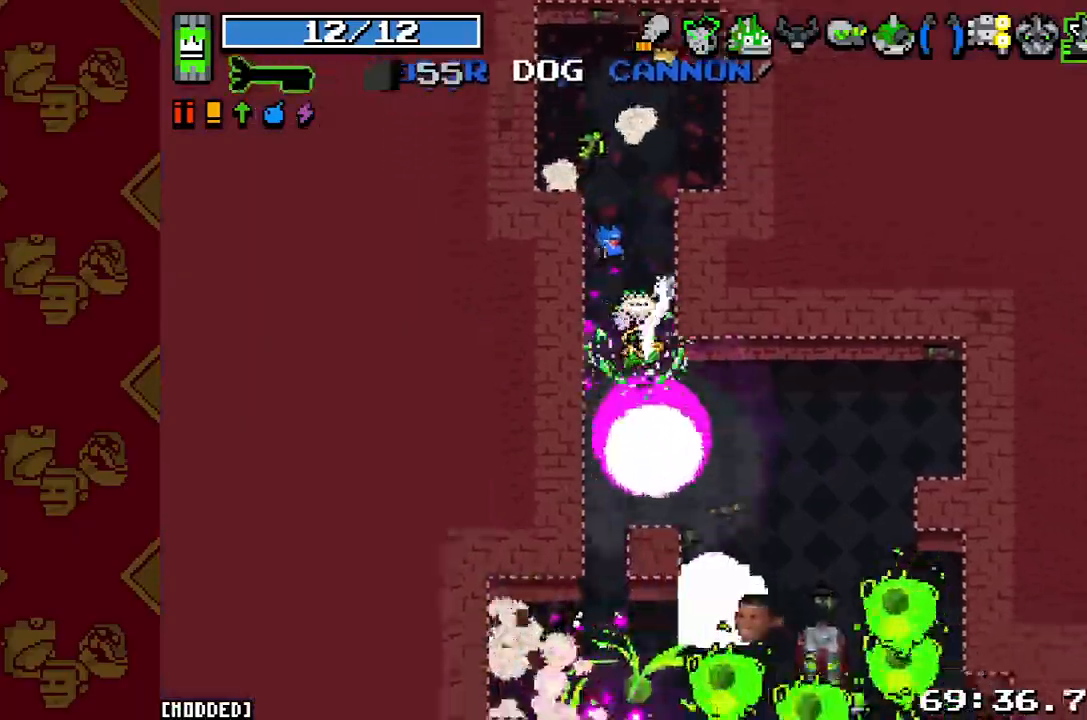
{"buttons": [], "left_stick": "right", "right_stick": "down", "button_events": [[233, "R2", "down"], [367, "R2", "up"]]}
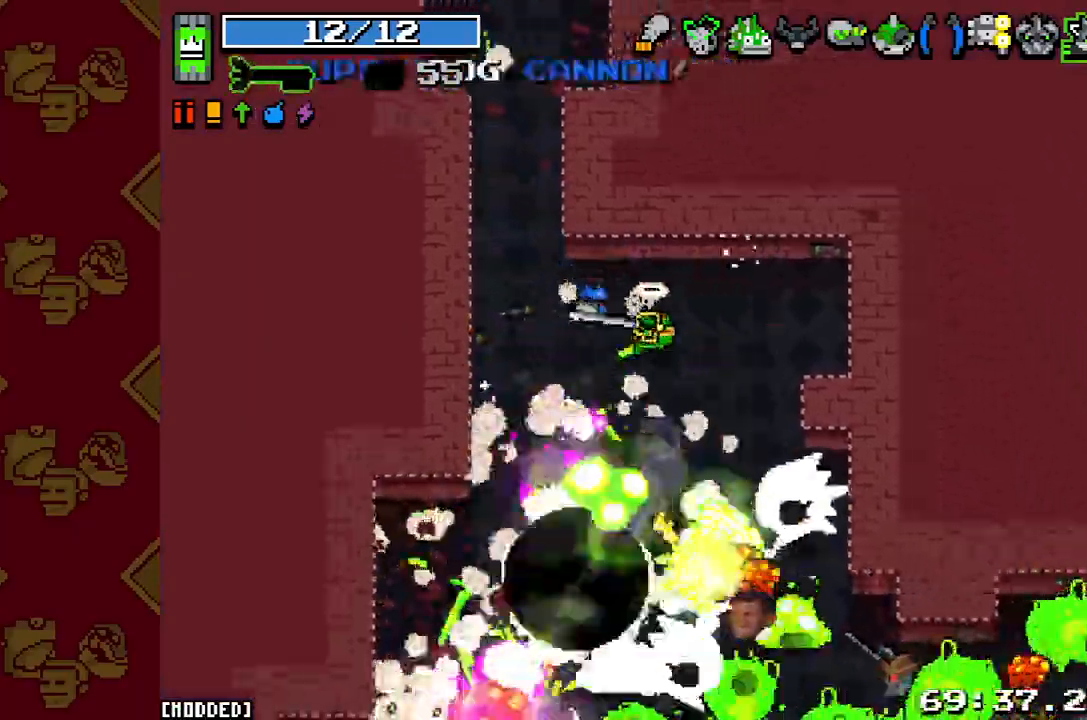
{"buttons": ["R2"], "left_stick": "left", "right_stick": "down", "button_events": [[67, "R2", "down"], [167, "R2", "up"], [267, "R2", "down"], [333, "L1", "down"], [367, "R2", "up"], [433, "L1", "up"], [467, "R2", "down"]]}